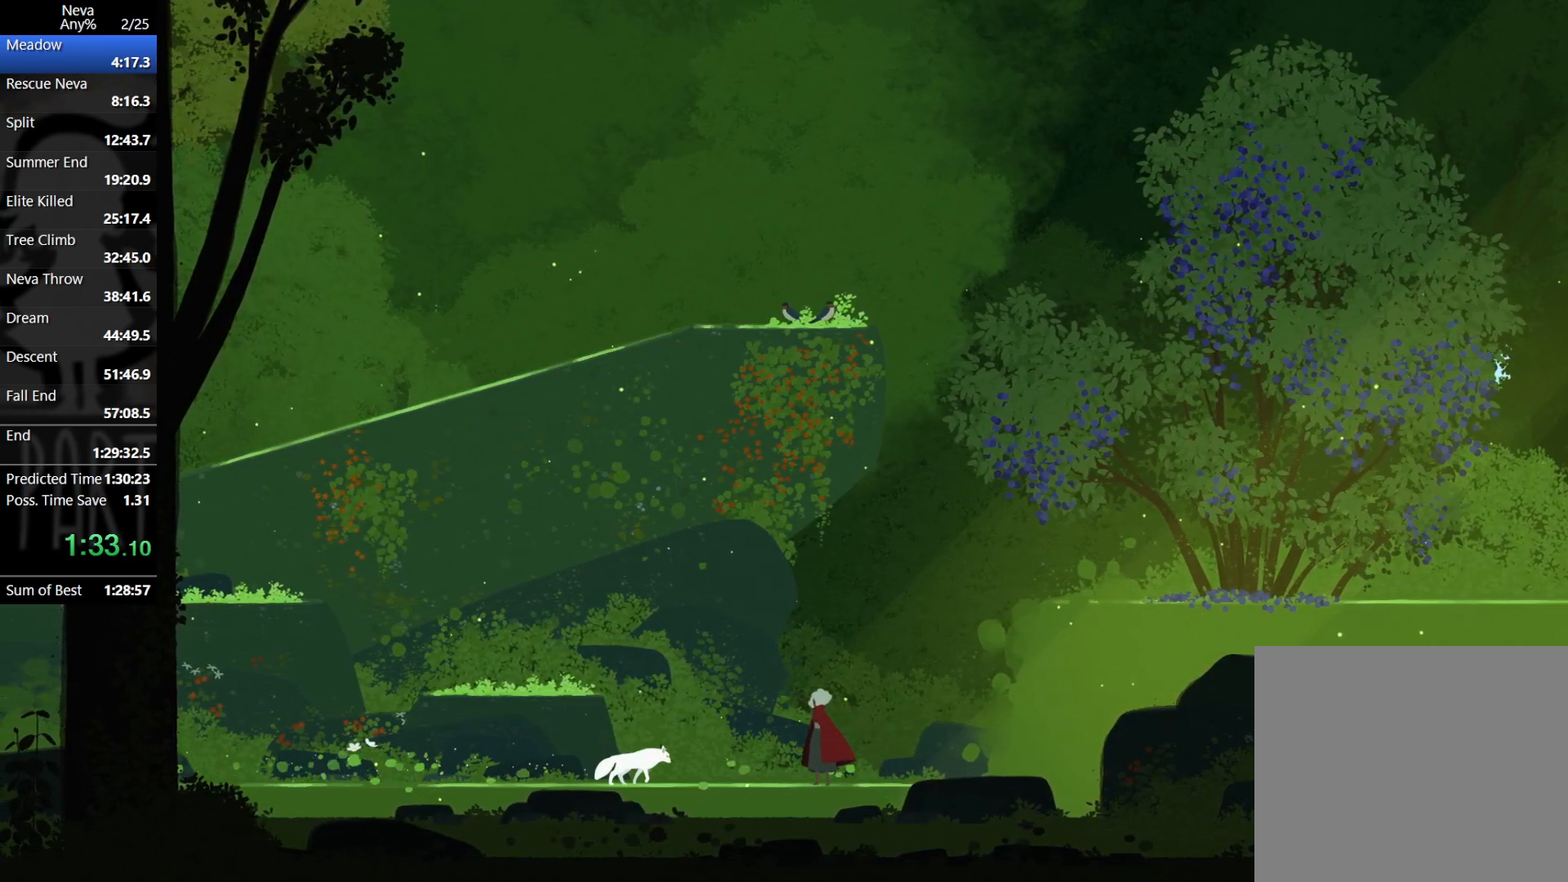
Gameplay with a controller (PlayStation layout); each line is a JSON object with the inputs held at the frame after it. "events" lists button and stick changes between this image and that frame as [ms after this image, input, new state], when the widget could be followed in between. Not read: right_stick.
{"buttons": [], "left_stick": "left", "events": [[467, "left_stick", "left"]]}
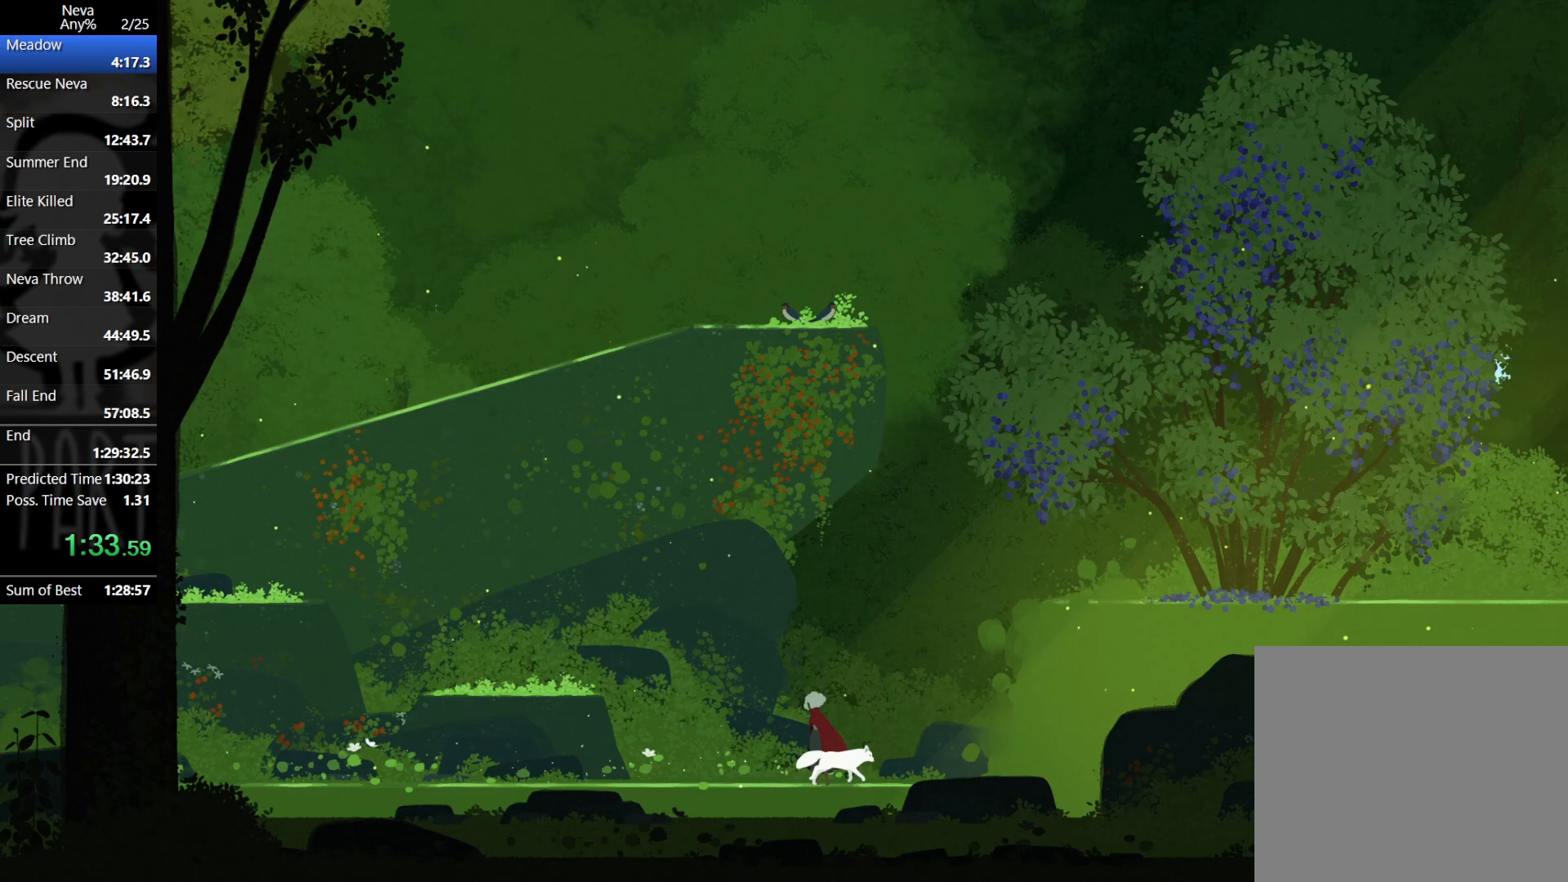
{"buttons": [], "left_stick": "left", "events": [[383, "CROSS", "down"], [467, "CROSS", "up"]]}
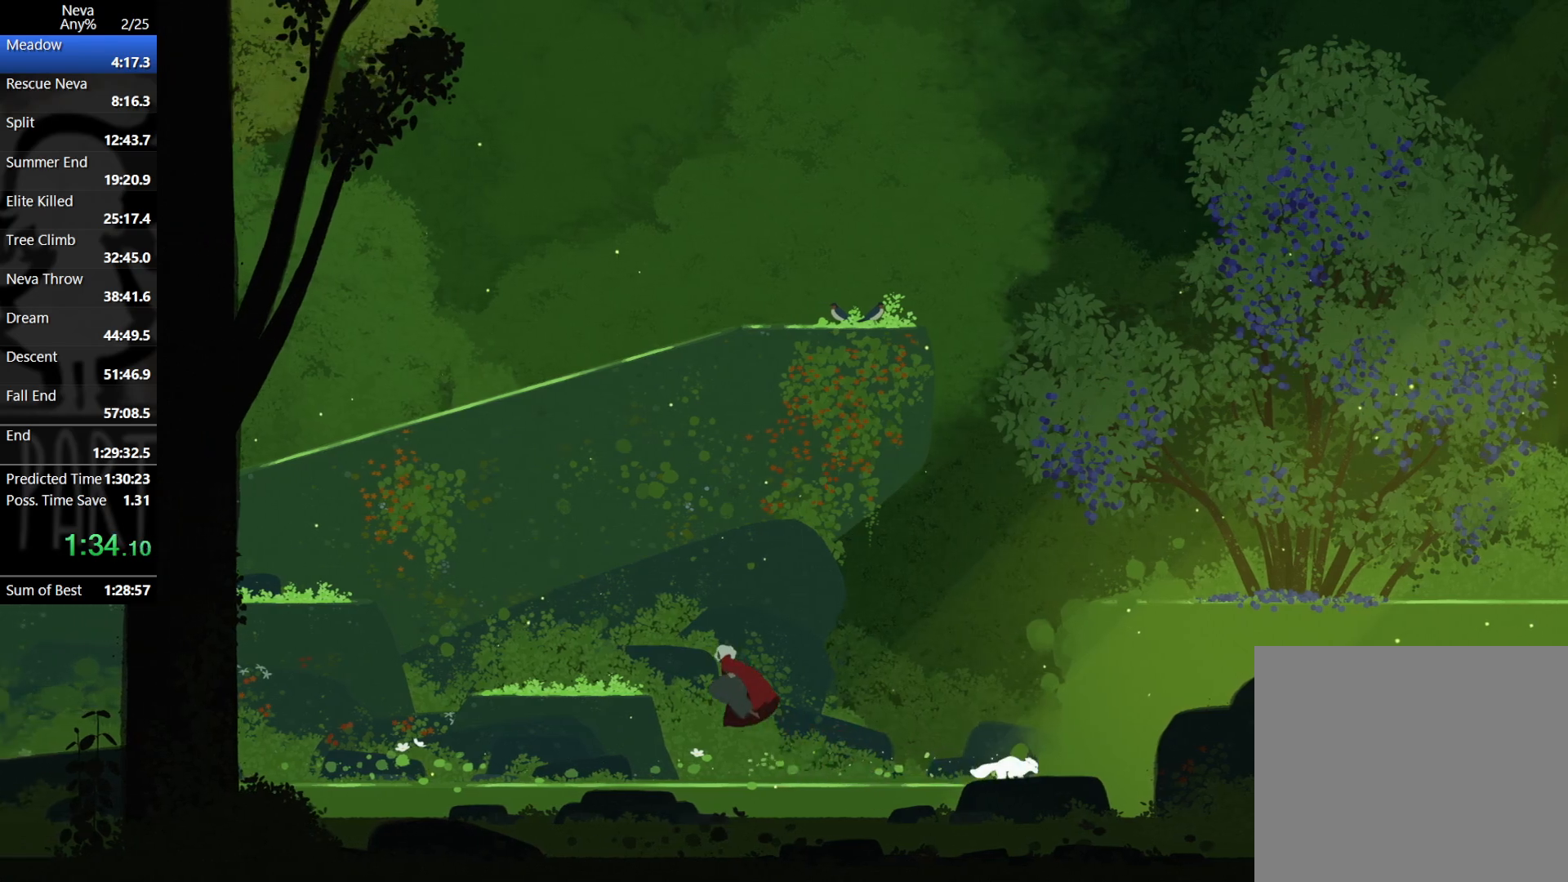
{"buttons": [], "left_stick": "center", "events": [[417, "left_stick", "center"]]}
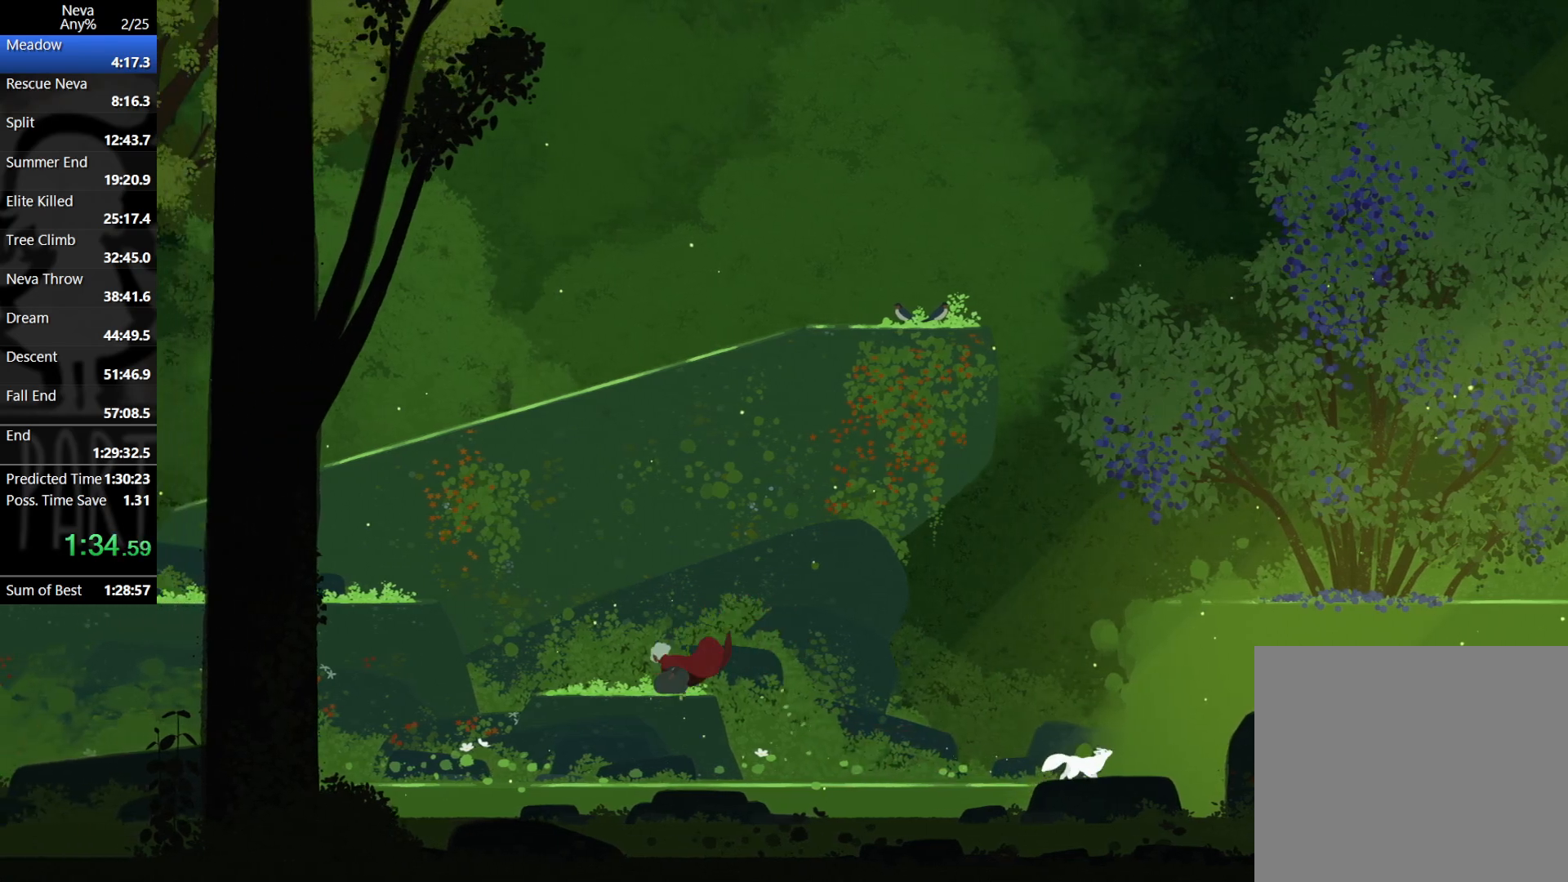
{"buttons": [], "left_stick": "center", "events": []}
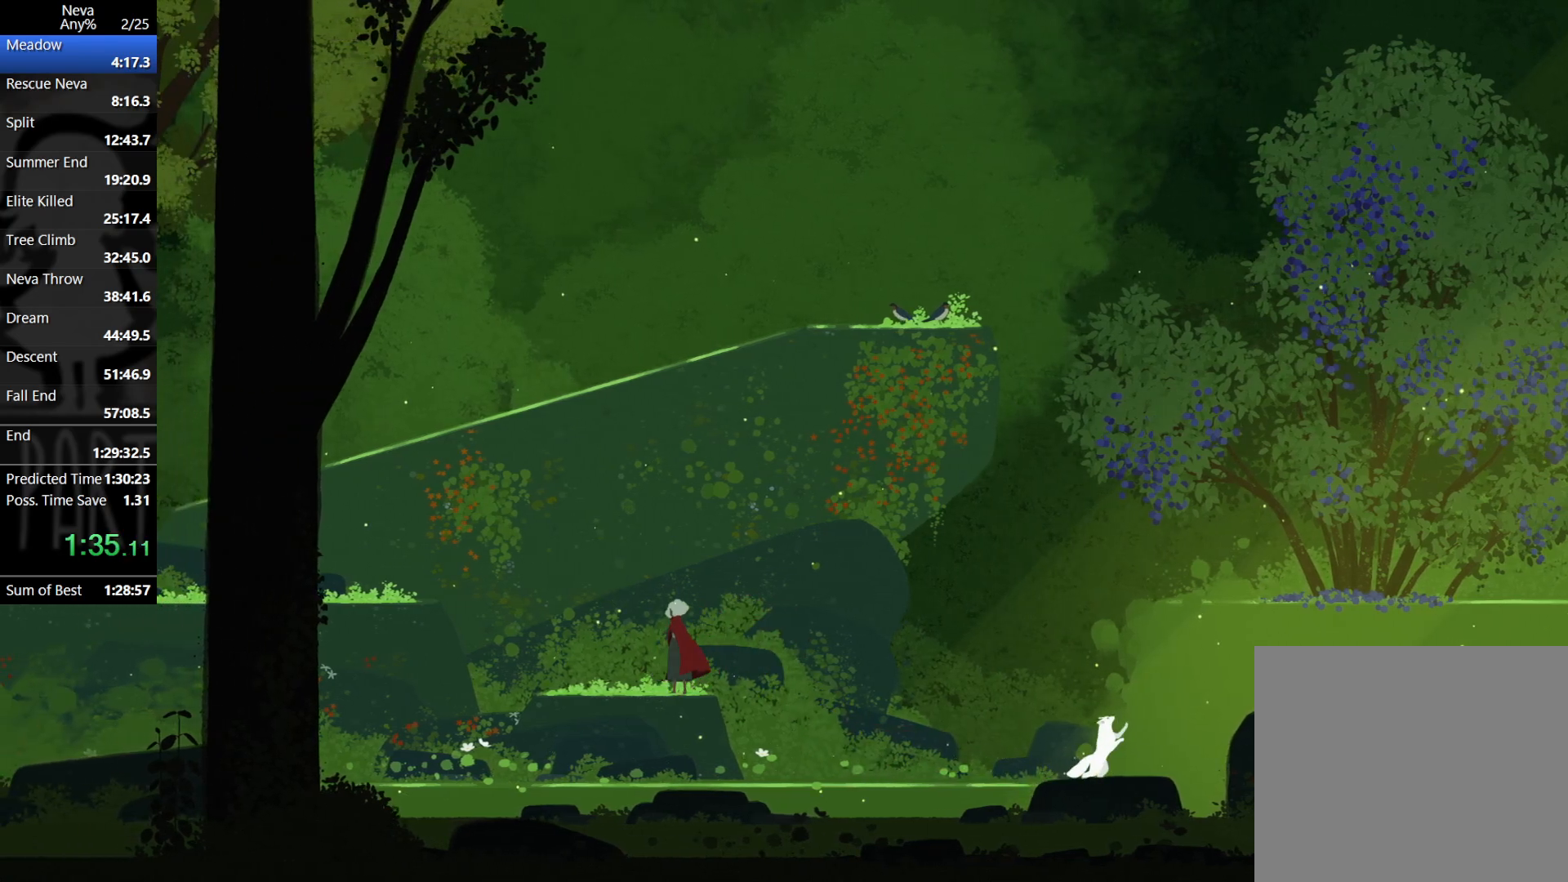
{"buttons": [], "left_stick": "center", "events": [[233, "TRIANGLE", "down"], [300, "TRIANGLE", "up"], [383, "TRIANGLE", "down"], [433, "TRIANGLE", "up"]]}
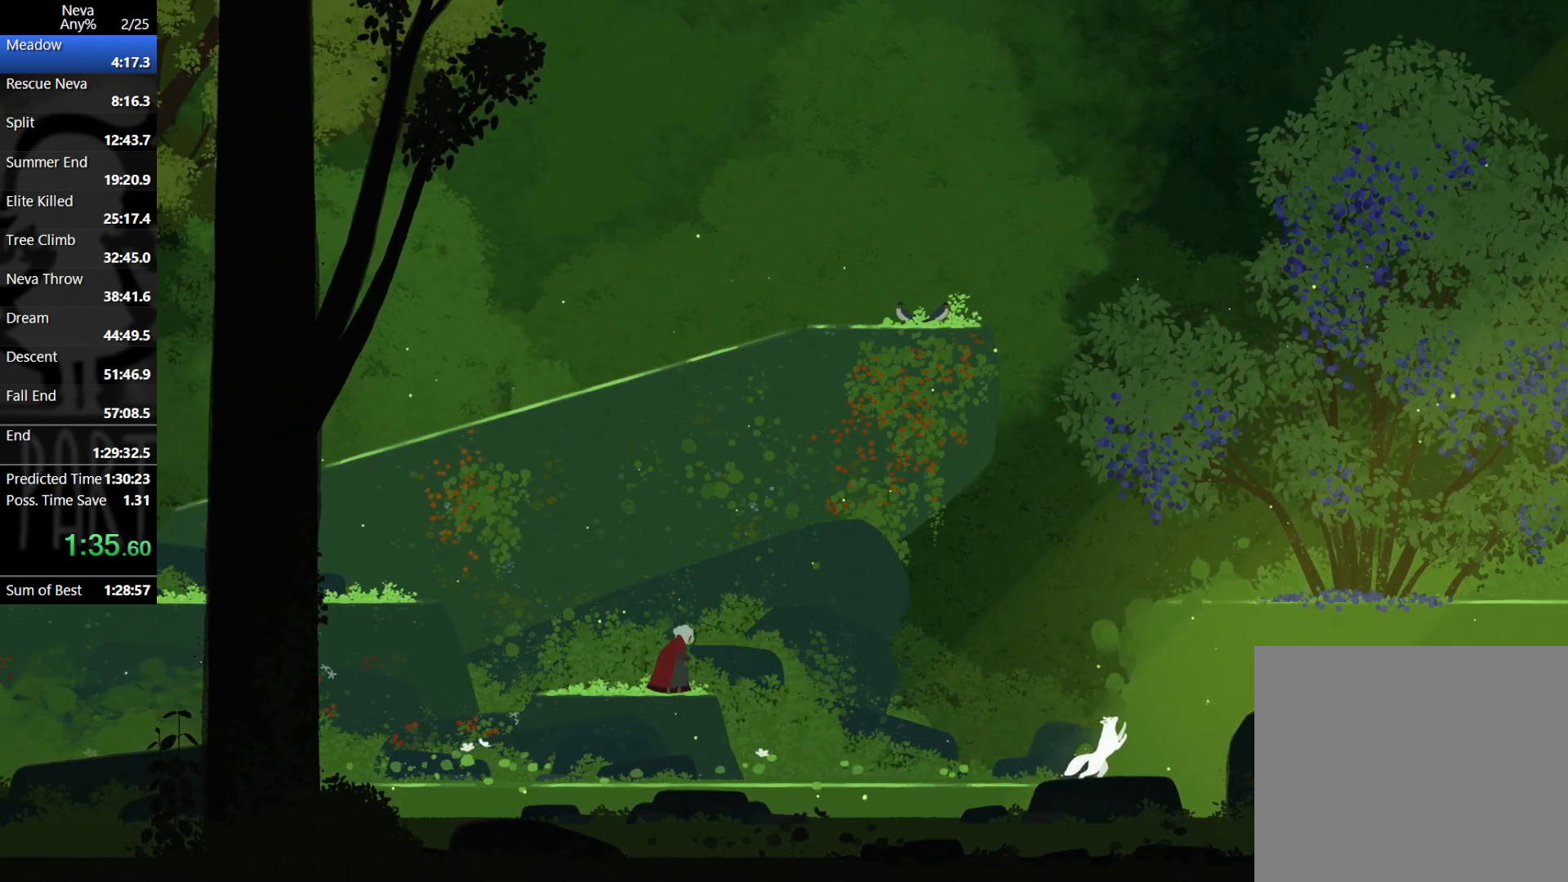
{"buttons": [], "left_stick": "left", "events": [[17, "TRIANGLE", "down"], [83, "TRIANGLE", "up"], [233, "left_stick", "left"]]}
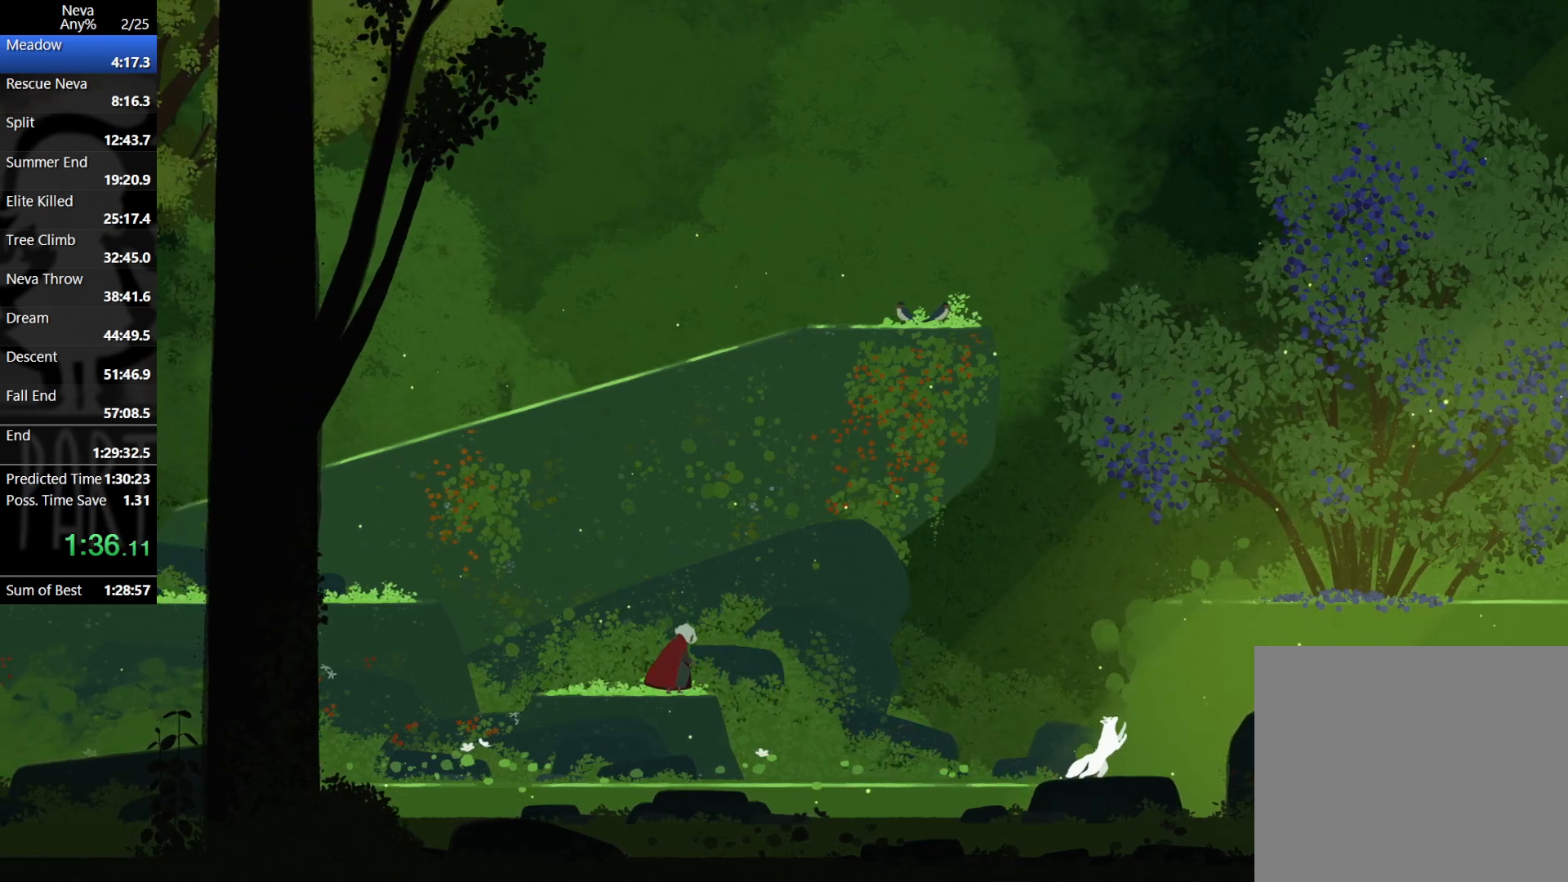
{"buttons": [], "left_stick": "left", "events": []}
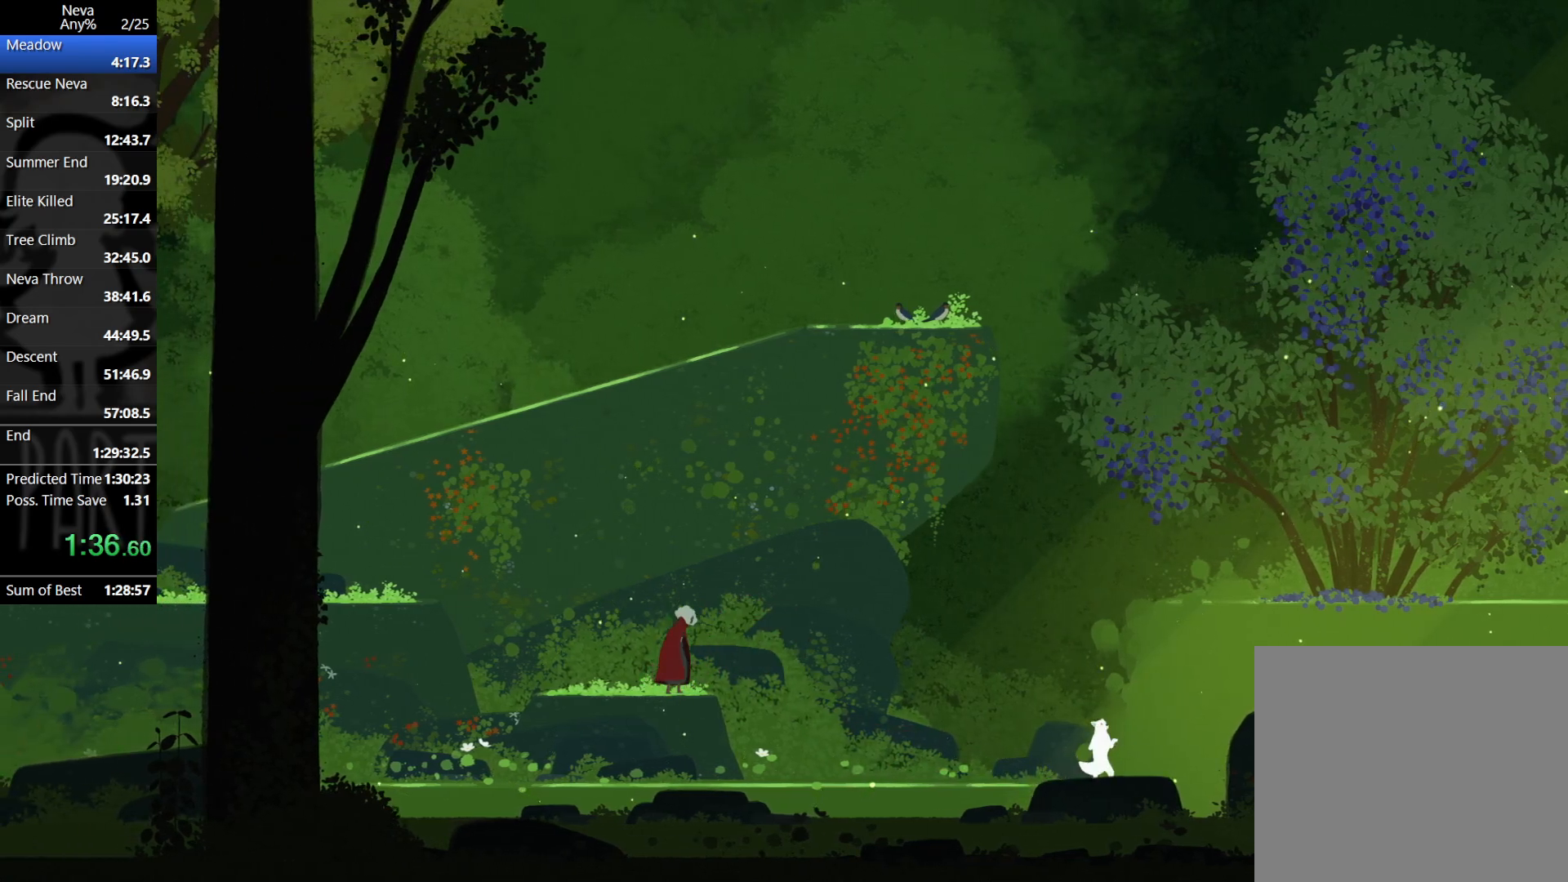
{"buttons": [], "left_stick": "left", "events": []}
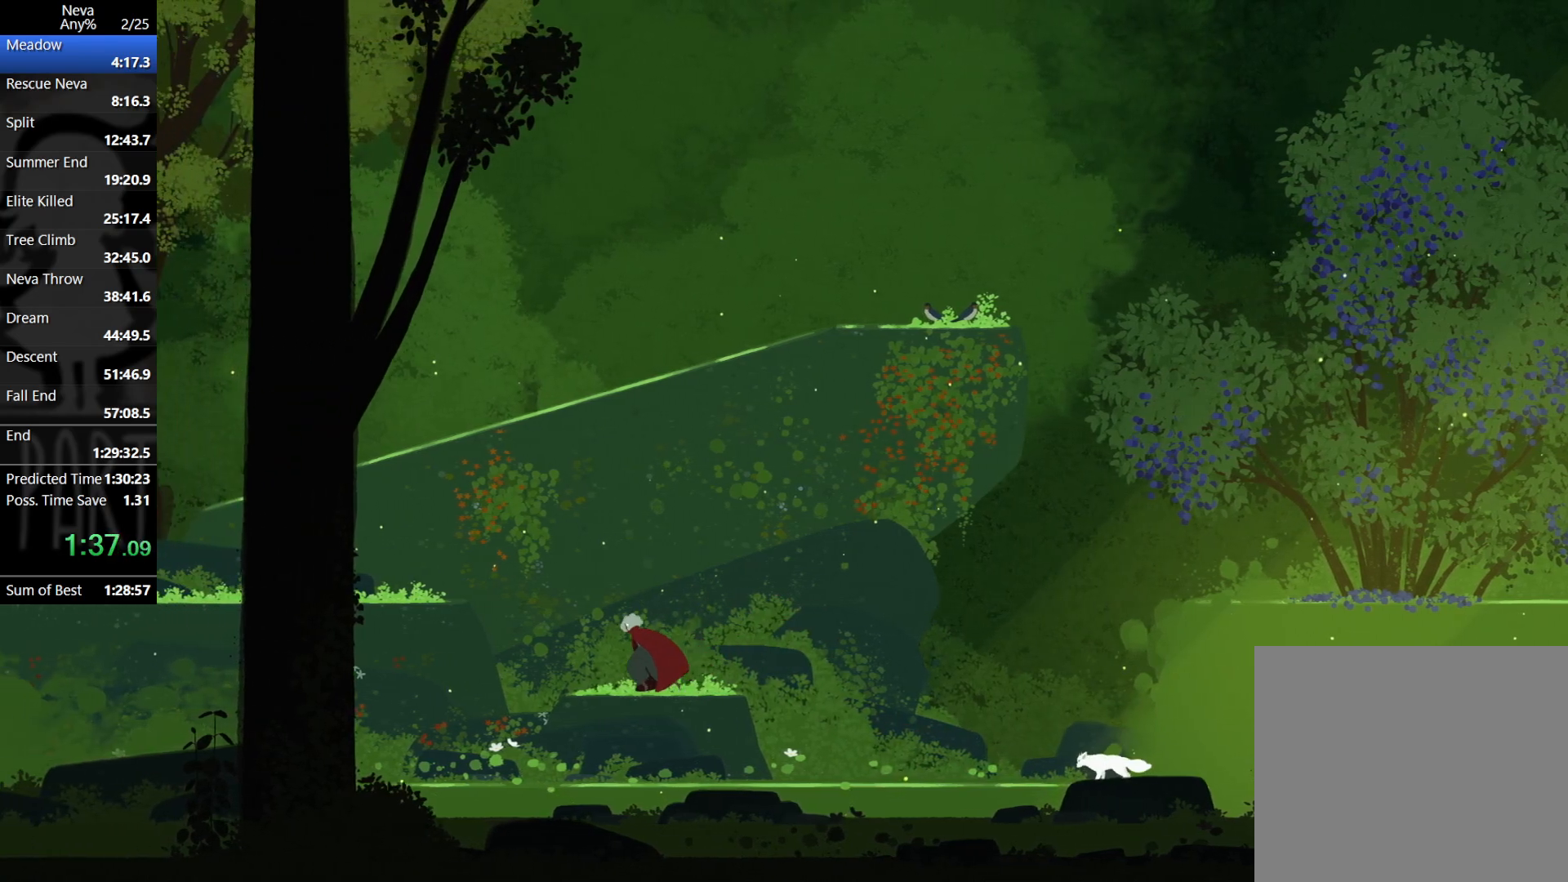
{"buttons": [], "left_stick": "left", "events": [[117, "CROSS", "down"], [317, "CROSS", "up"]]}
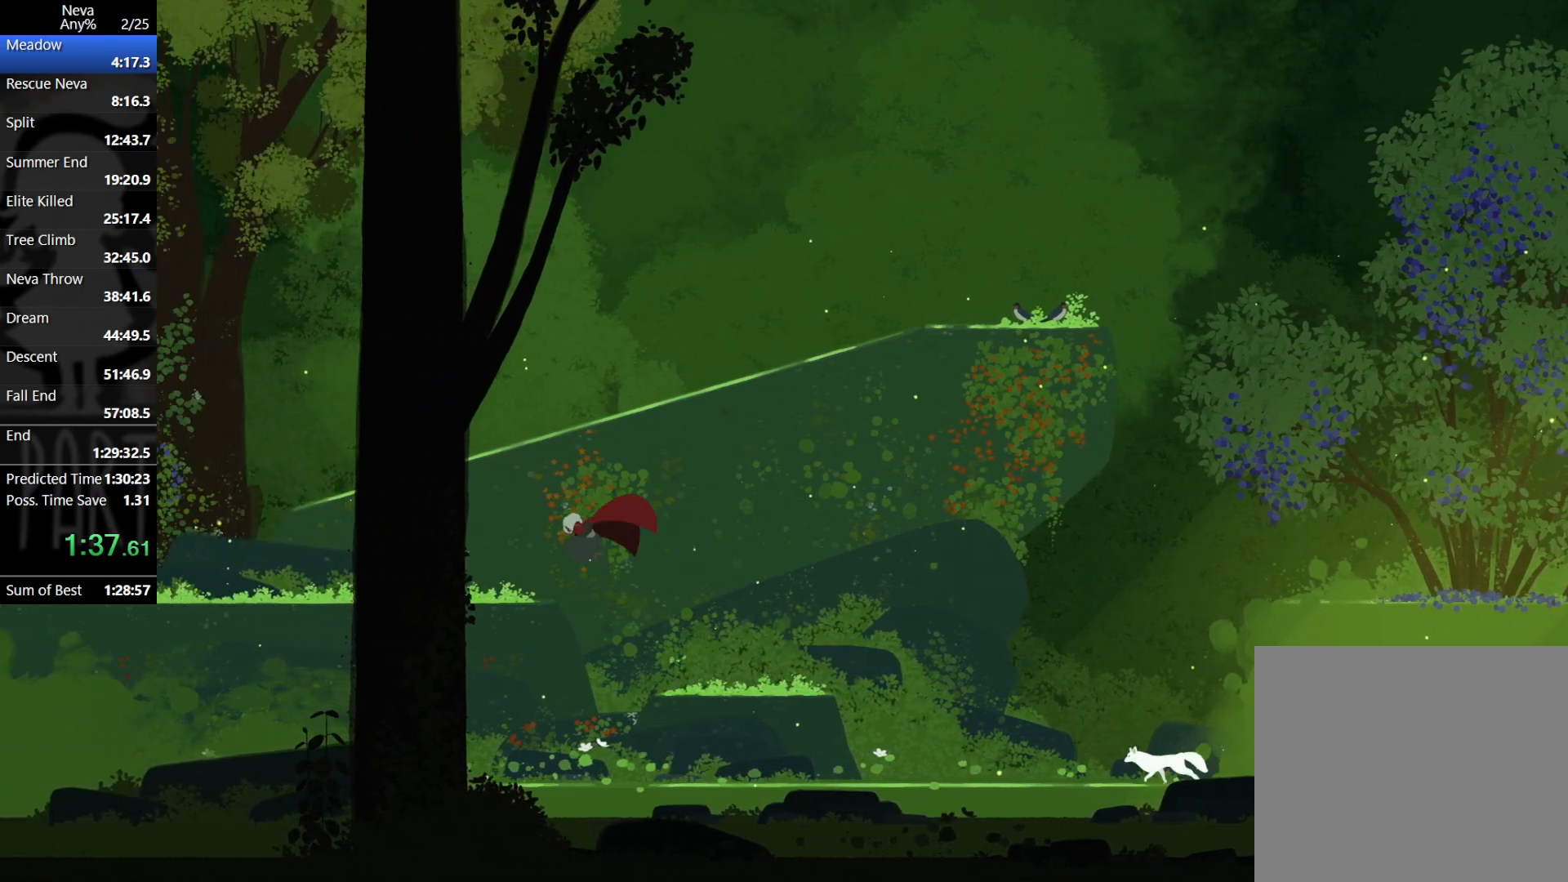
{"buttons": [], "left_stick": "center", "events": [[200, "left_stick", "center"], [383, "CROSS", "down"], [467, "CROSS", "up"]]}
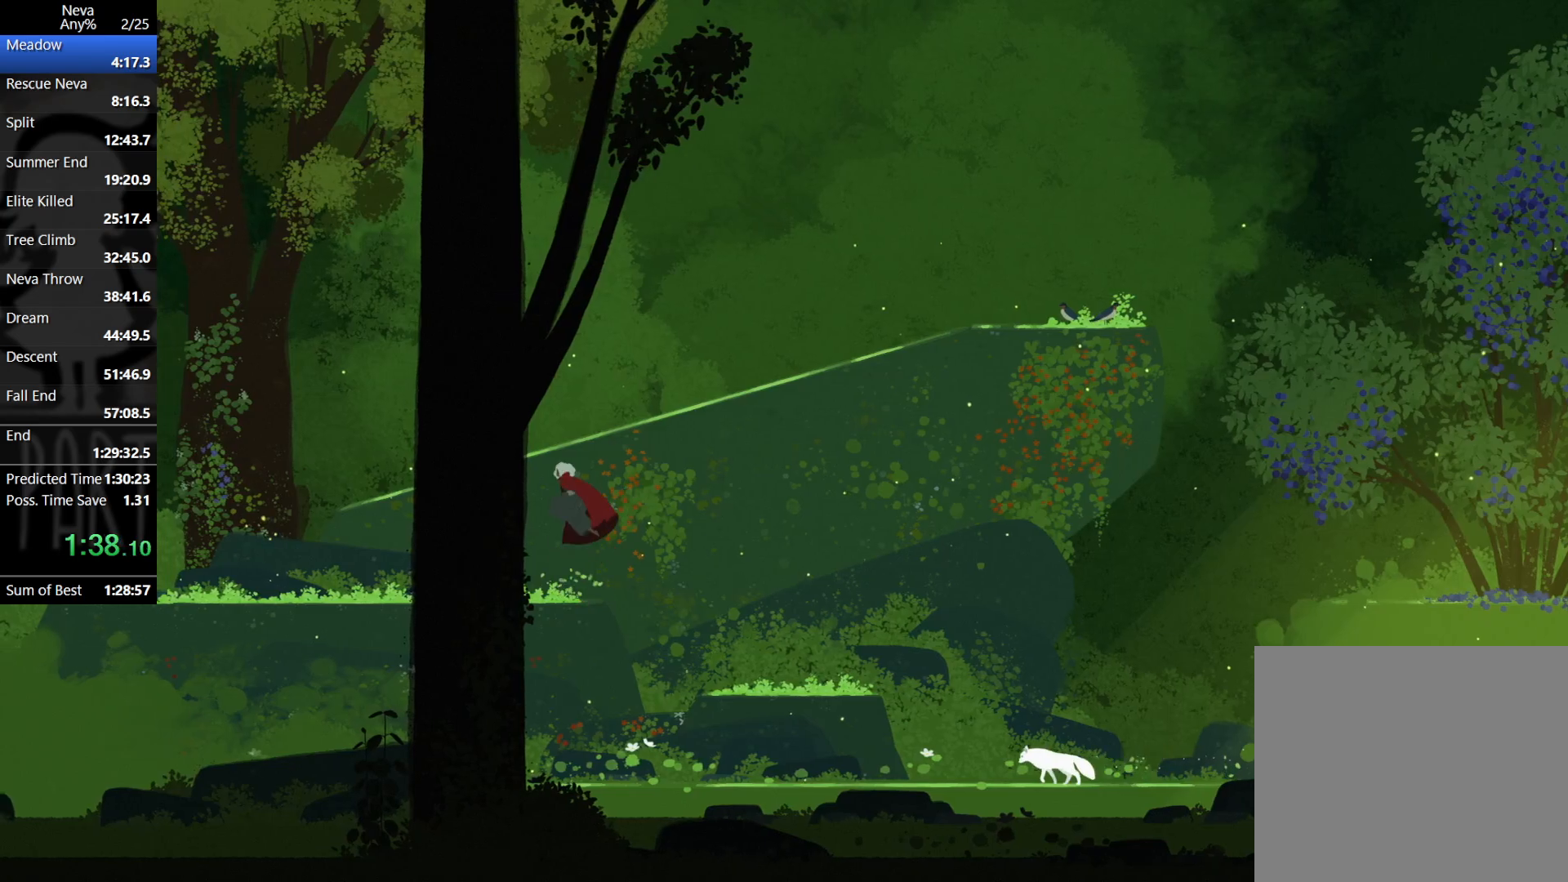
{"buttons": [], "left_stick": "right", "events": [[33, "left_stick", "right"], [50, "CROSS", "down"], [317, "CROSS", "up"], [333, "CIRCLE", "down"], [367, "CIRCLE", "up"]]}
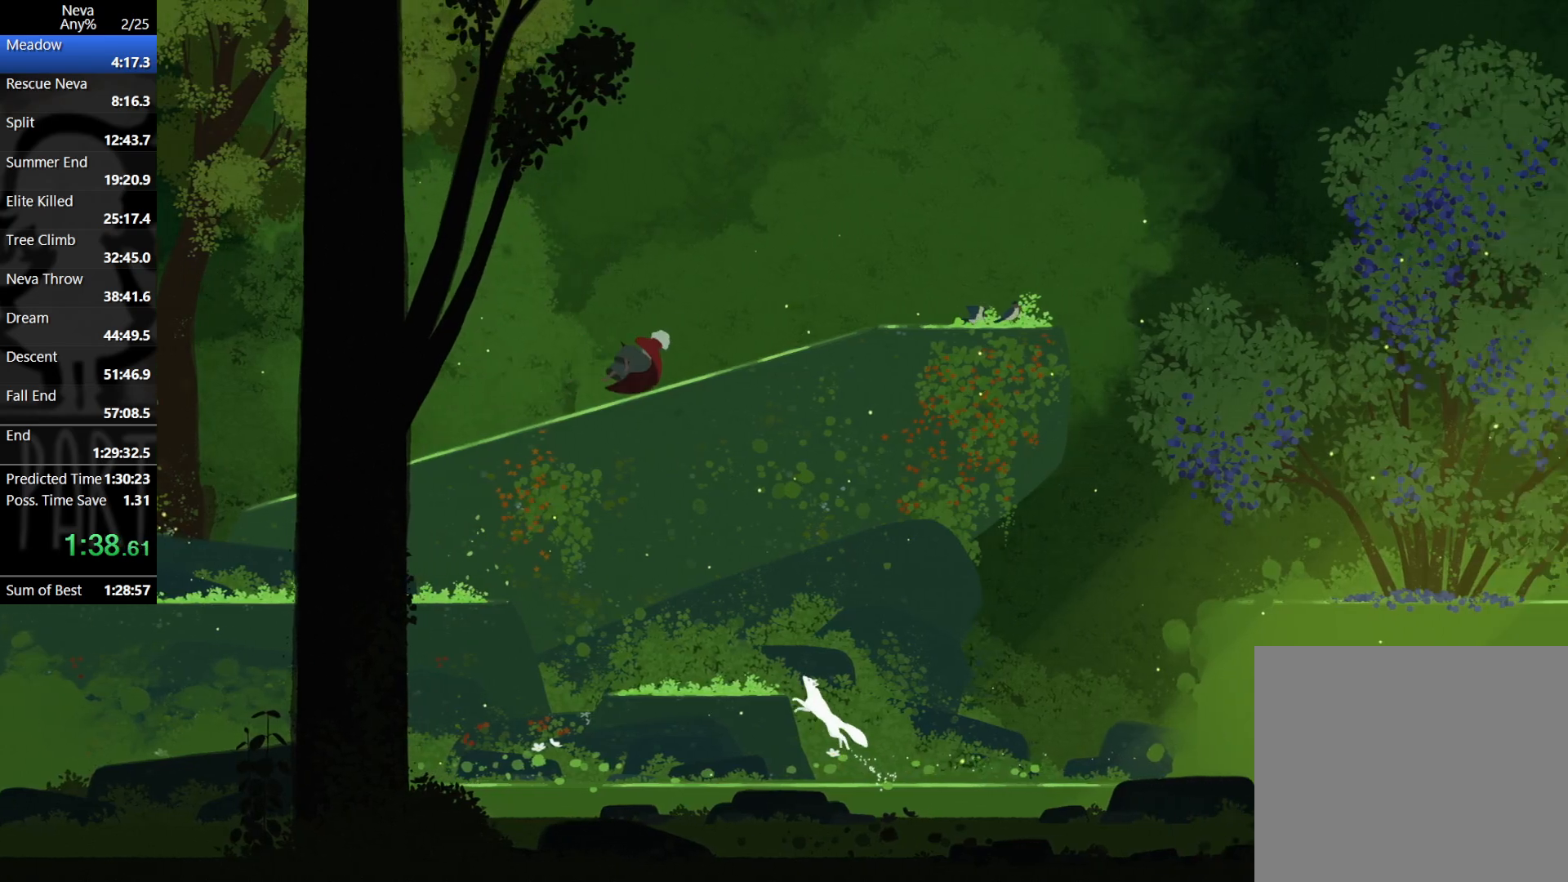
{"buttons": [], "left_stick": "right", "events": []}
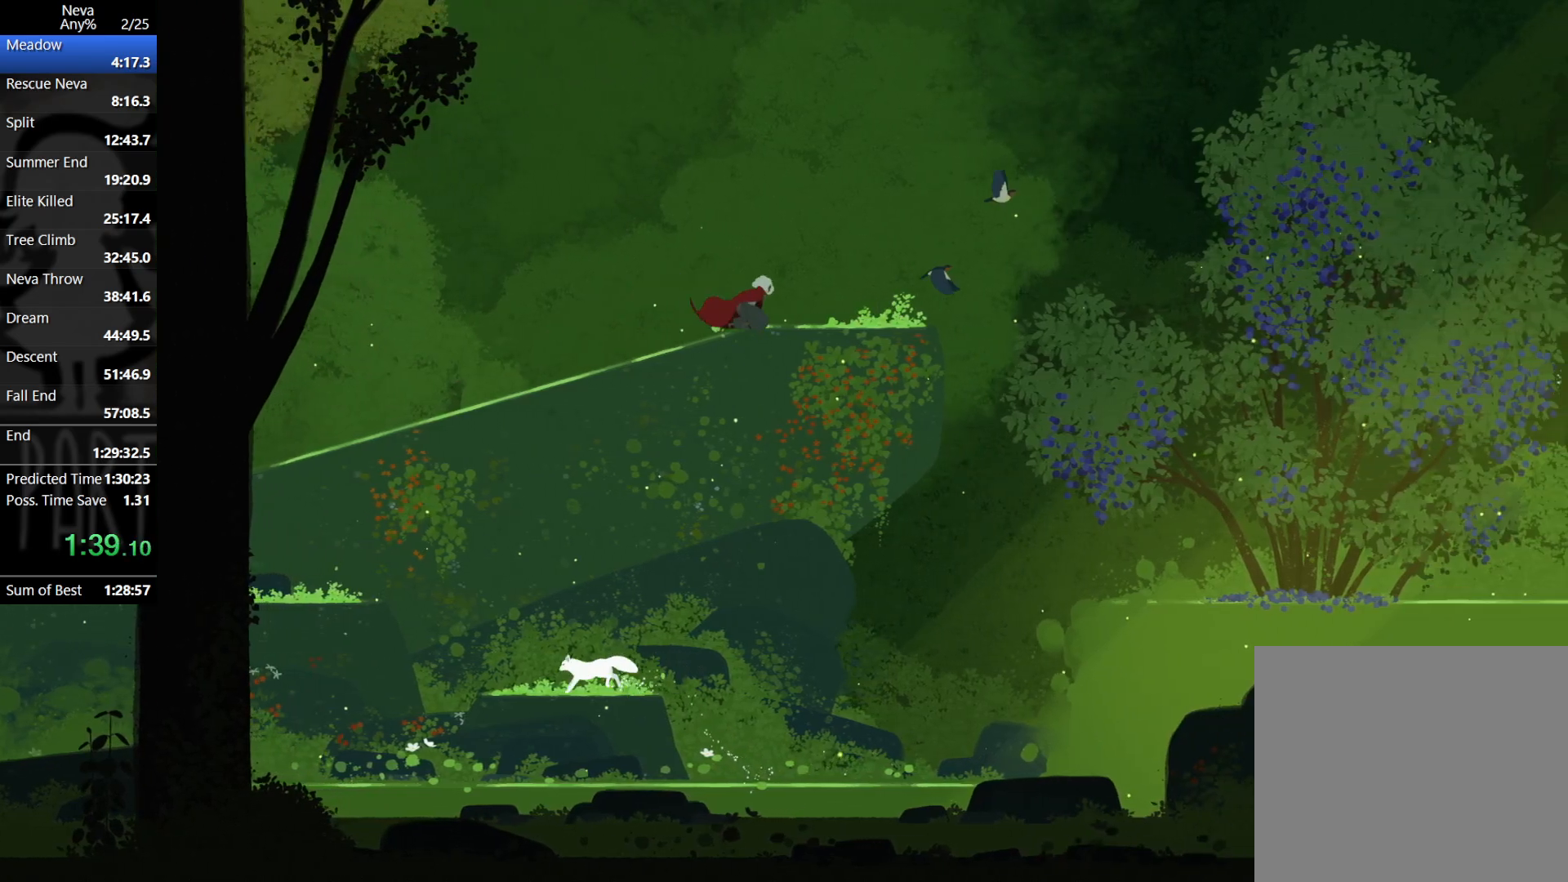
{"buttons": [], "left_stick": "right", "events": []}
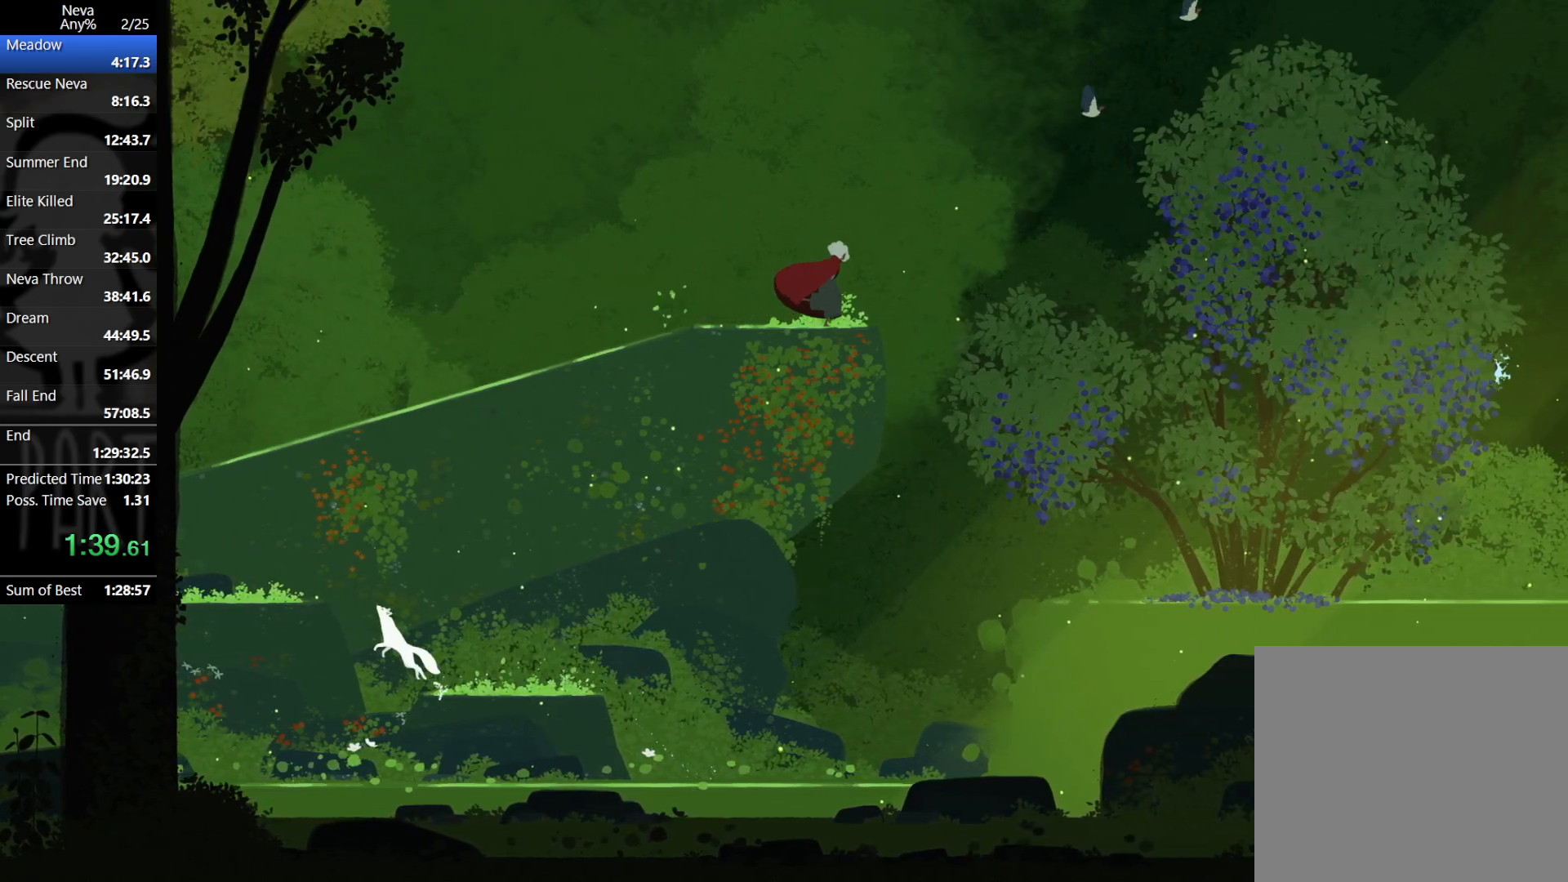
{"buttons": [], "left_stick": "right", "events": [[67, "CIRCLE", "down"], [150, "CIRCLE", "up"]]}
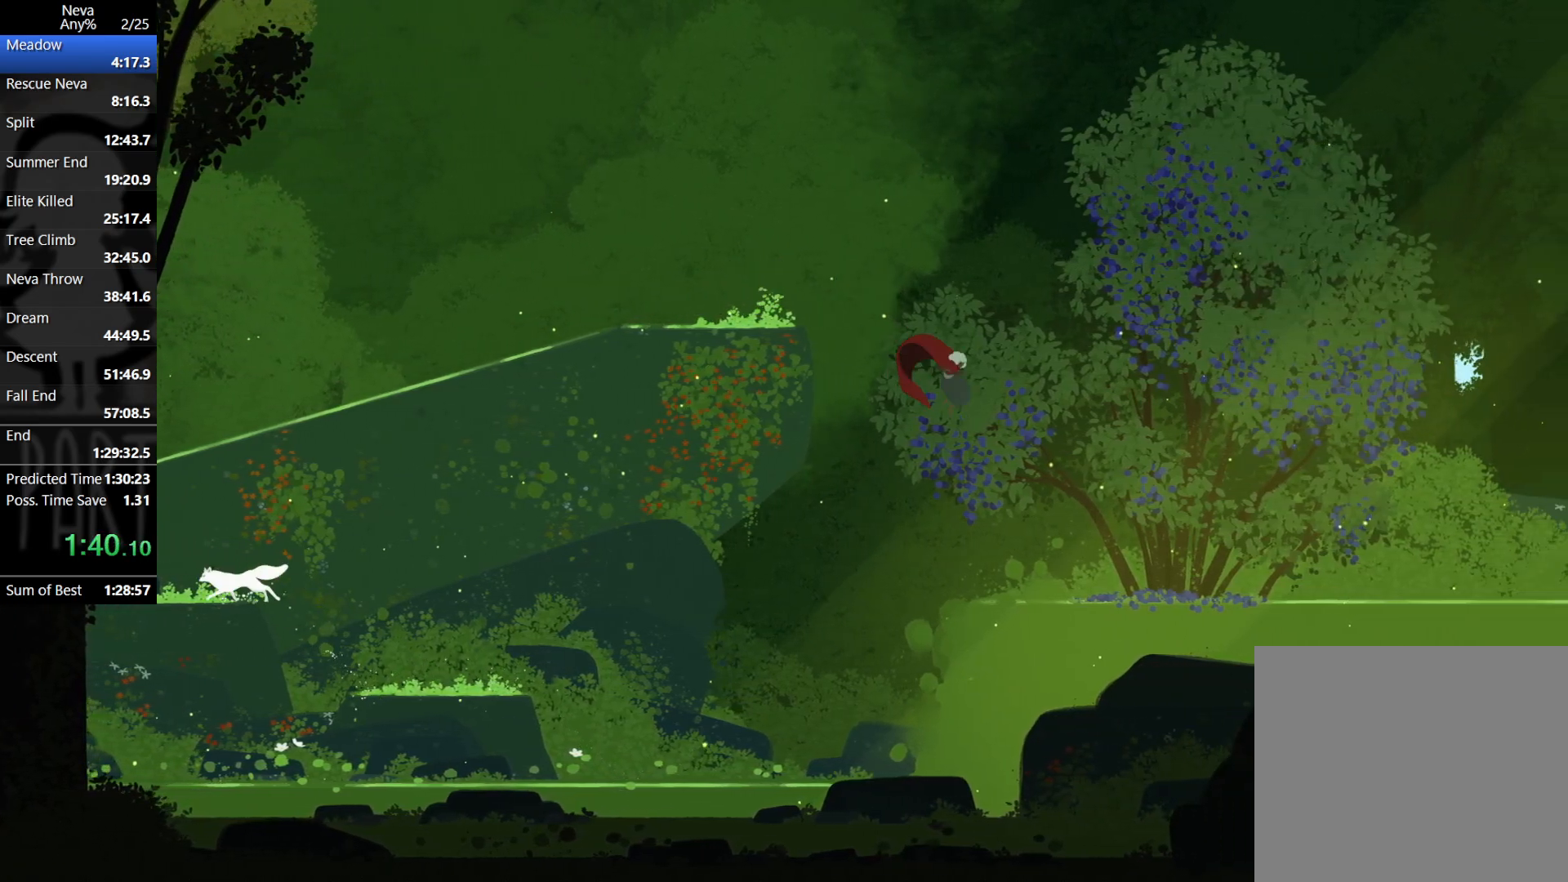
{"buttons": [], "left_stick": "right", "events": [[233, "CIRCLE", "down"], [283, "CIRCLE", "up"]]}
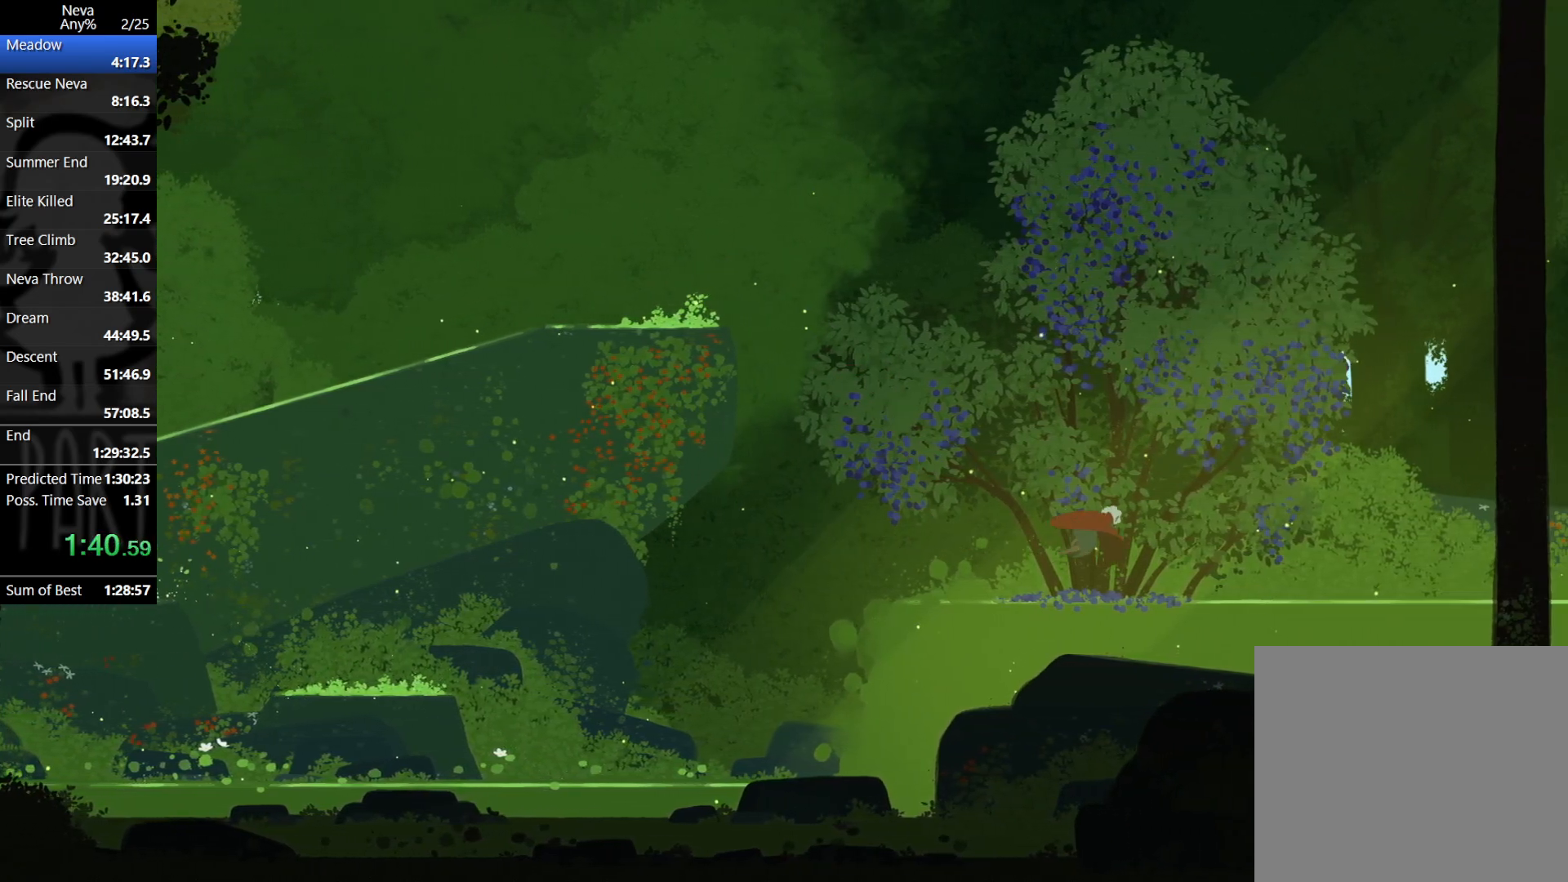
{"buttons": [], "left_stick": "right", "events": [[417, "CIRCLE", "down"], [450, "CIRCLE", "up"]]}
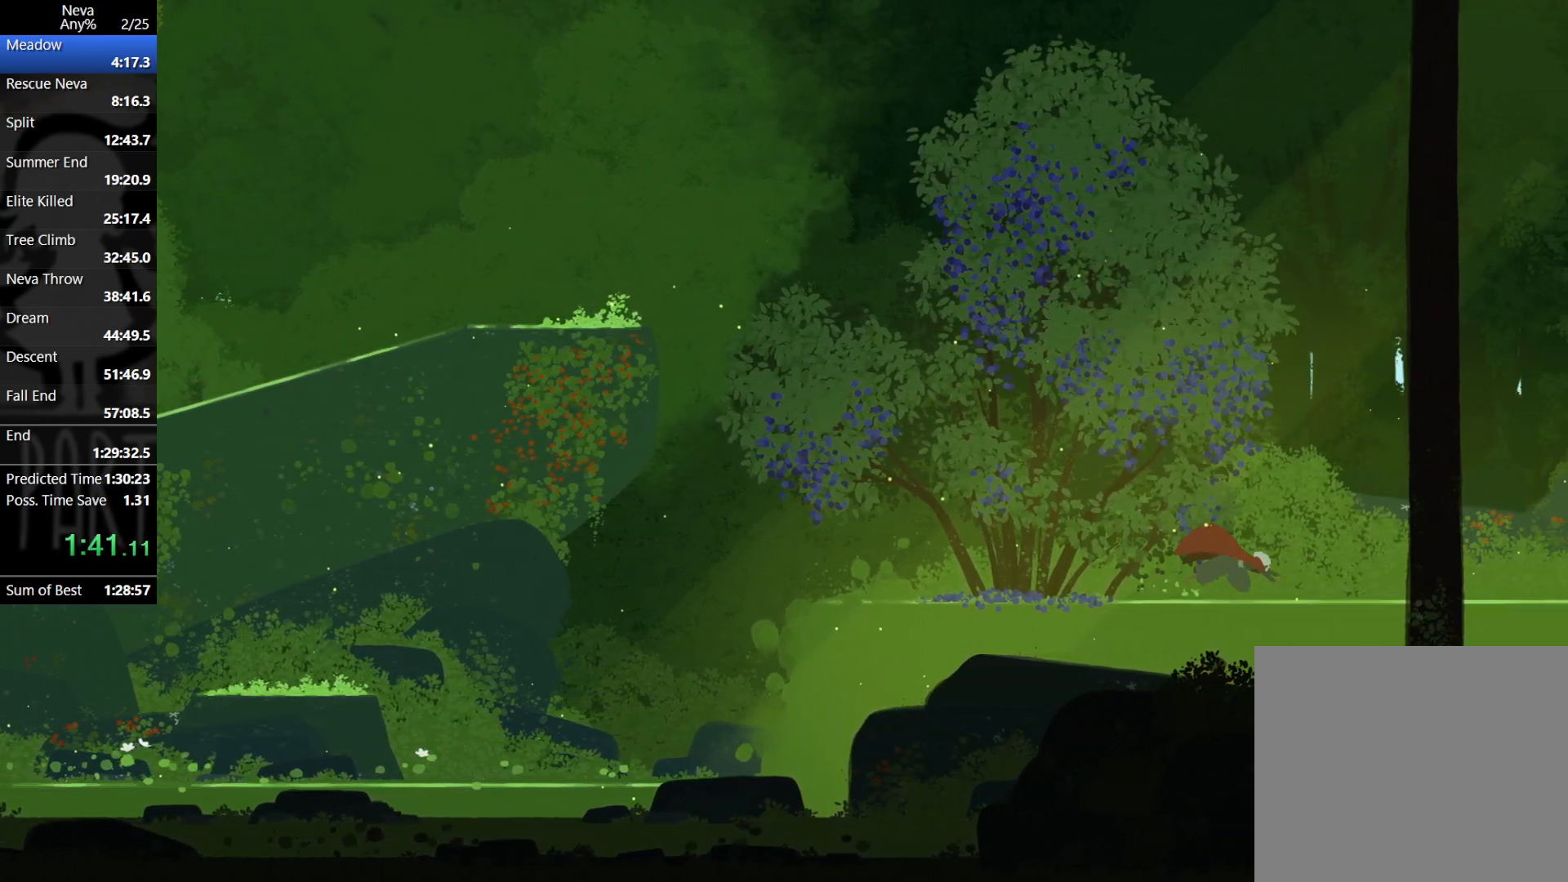
{"buttons": [], "left_stick": "right", "events": []}
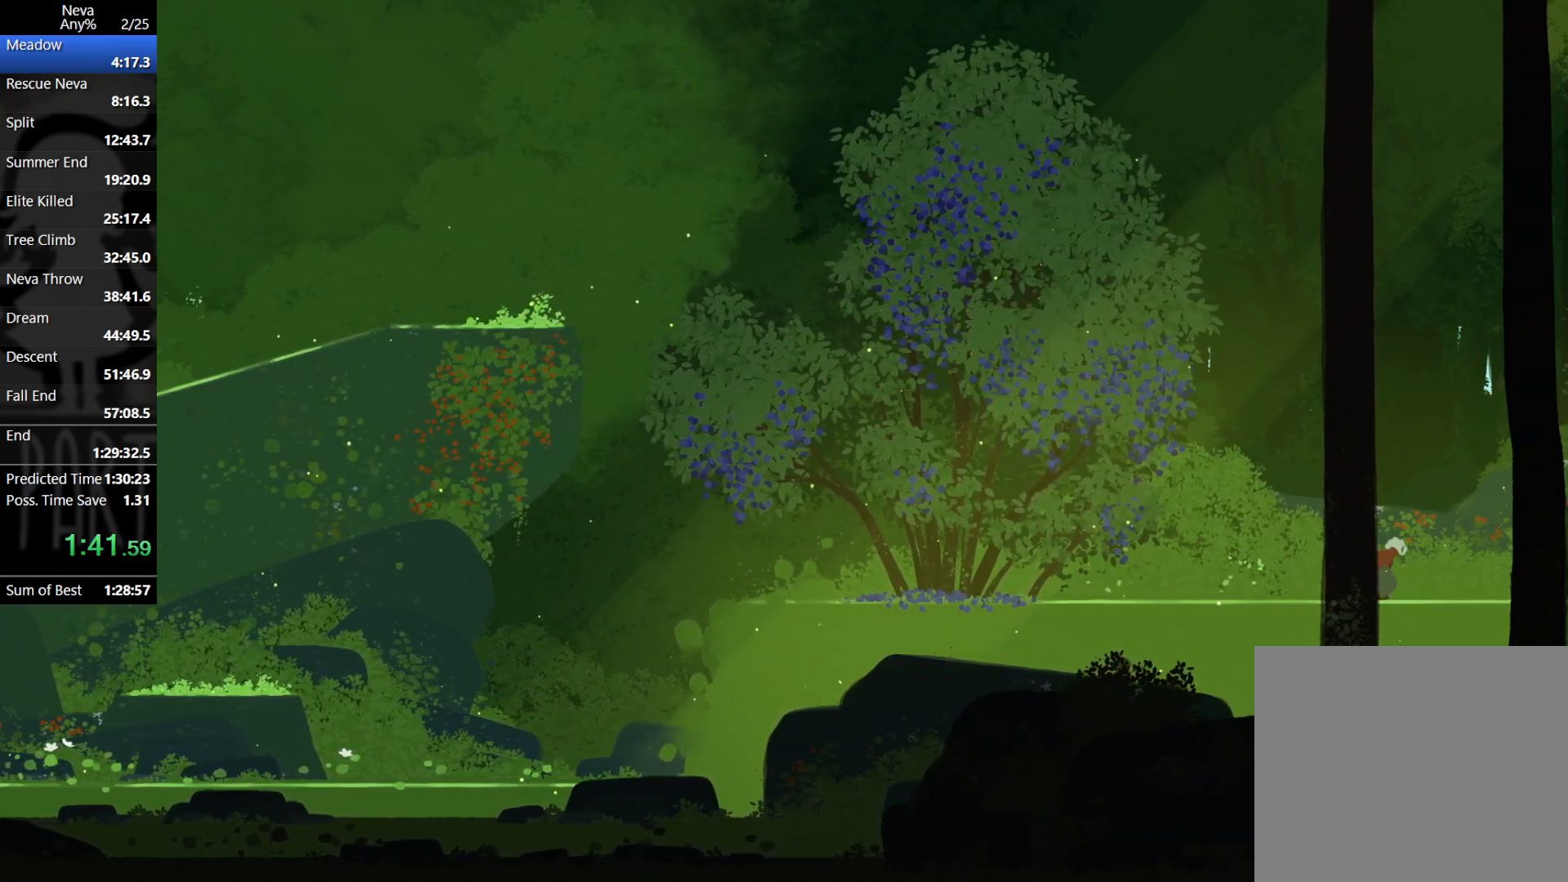
{"buttons": [], "left_stick": "right", "events": [[67, "CIRCLE", "down"], [100, "CIRCLE", "up"]]}
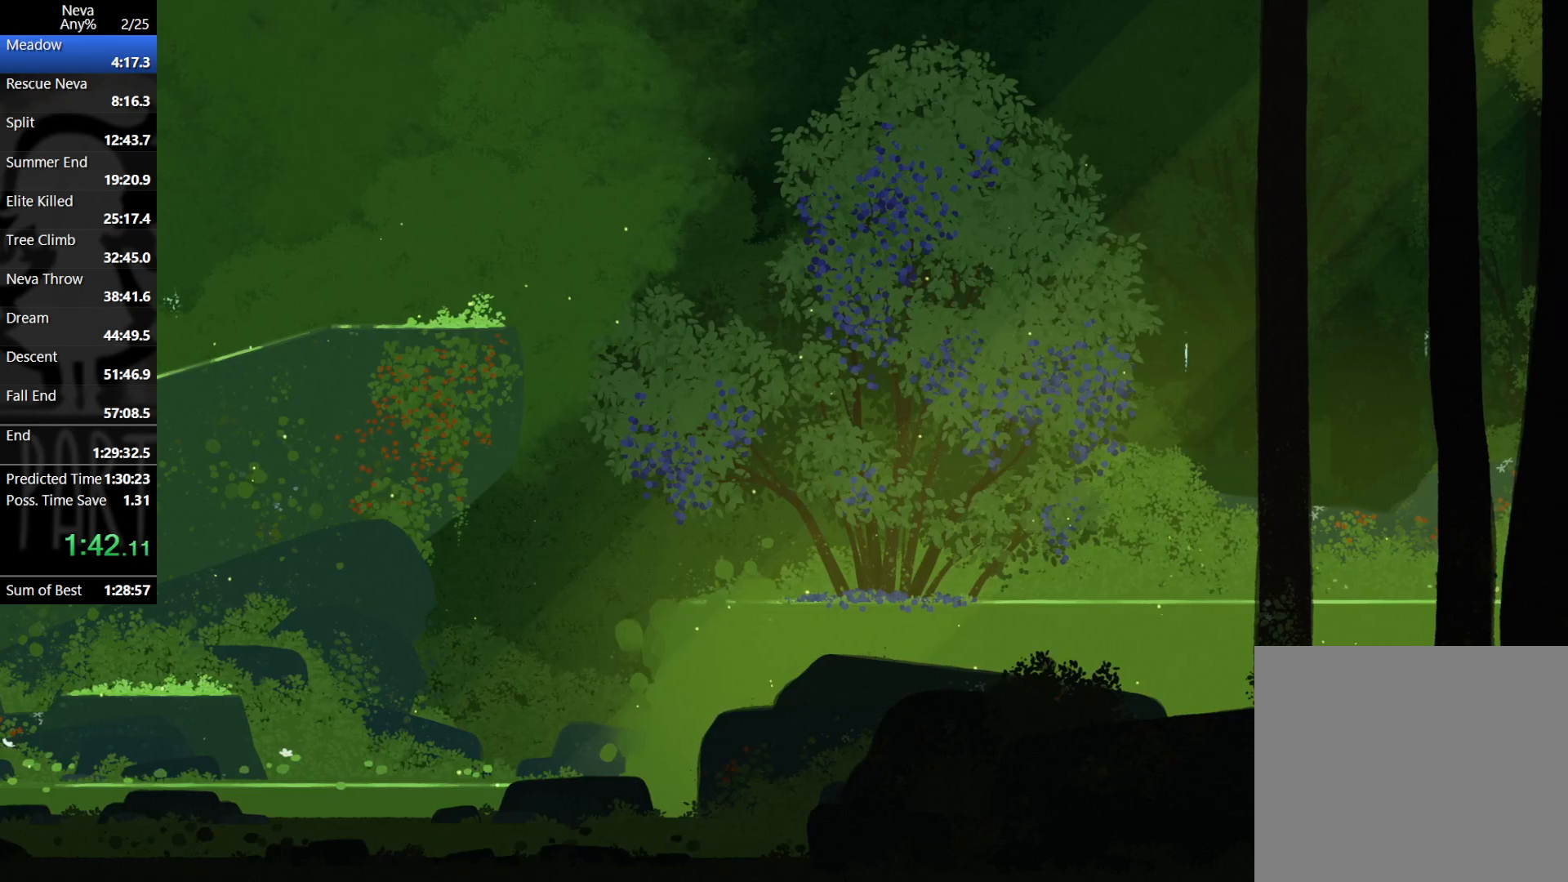
{"buttons": [], "left_stick": "right", "events": []}
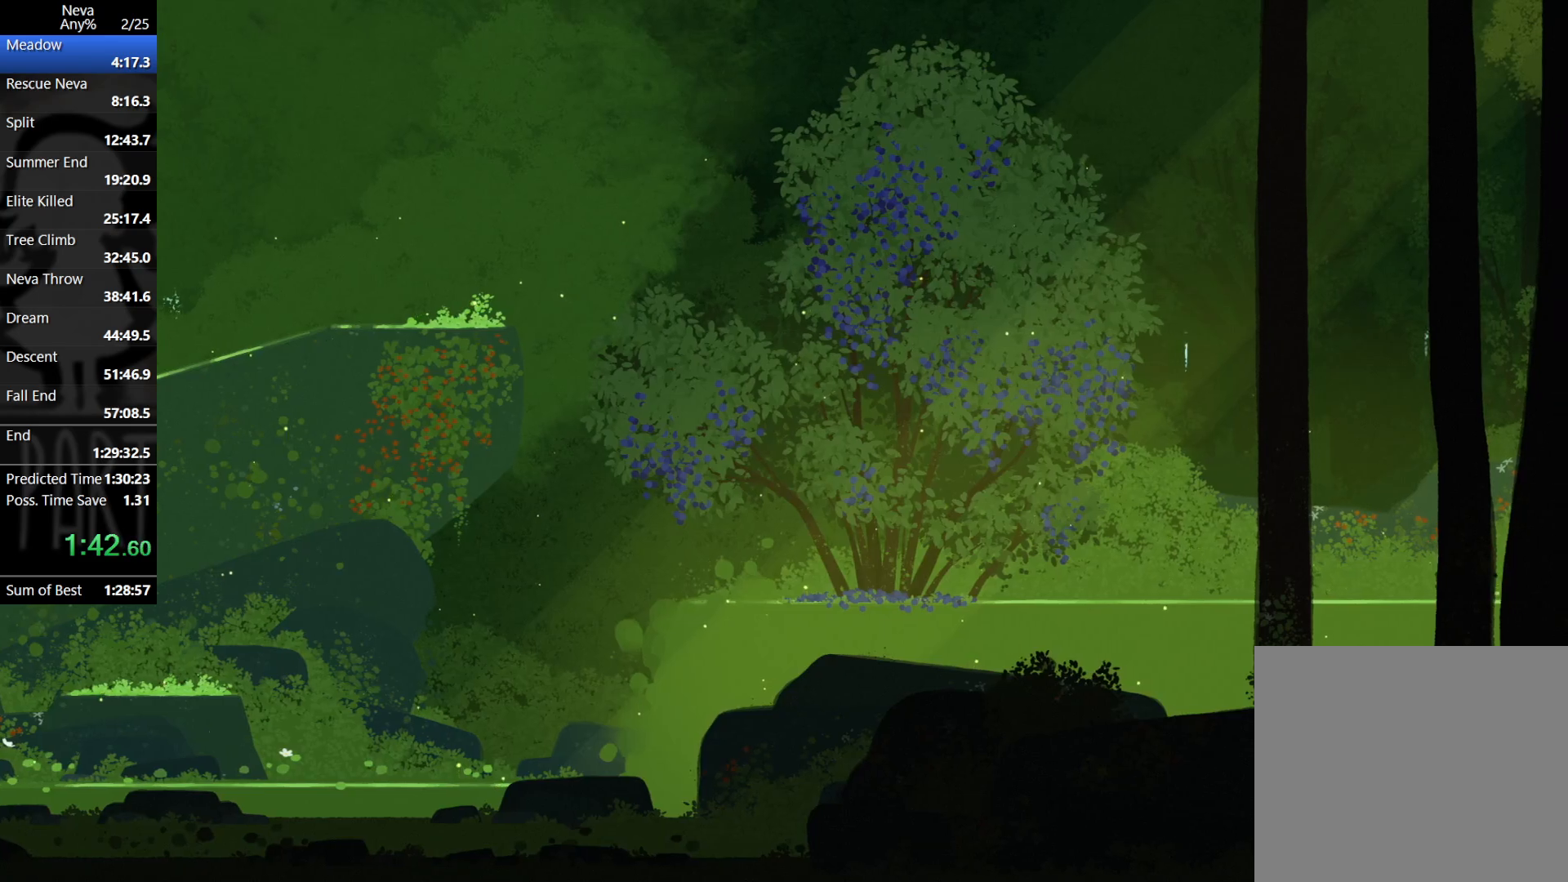
{"buttons": [], "left_stick": "right", "events": [[200, "CROSS", "down"], [233, "CIRCLE", "down"], [433, "CIRCLE", "up"], [467, "CROSS", "up"]]}
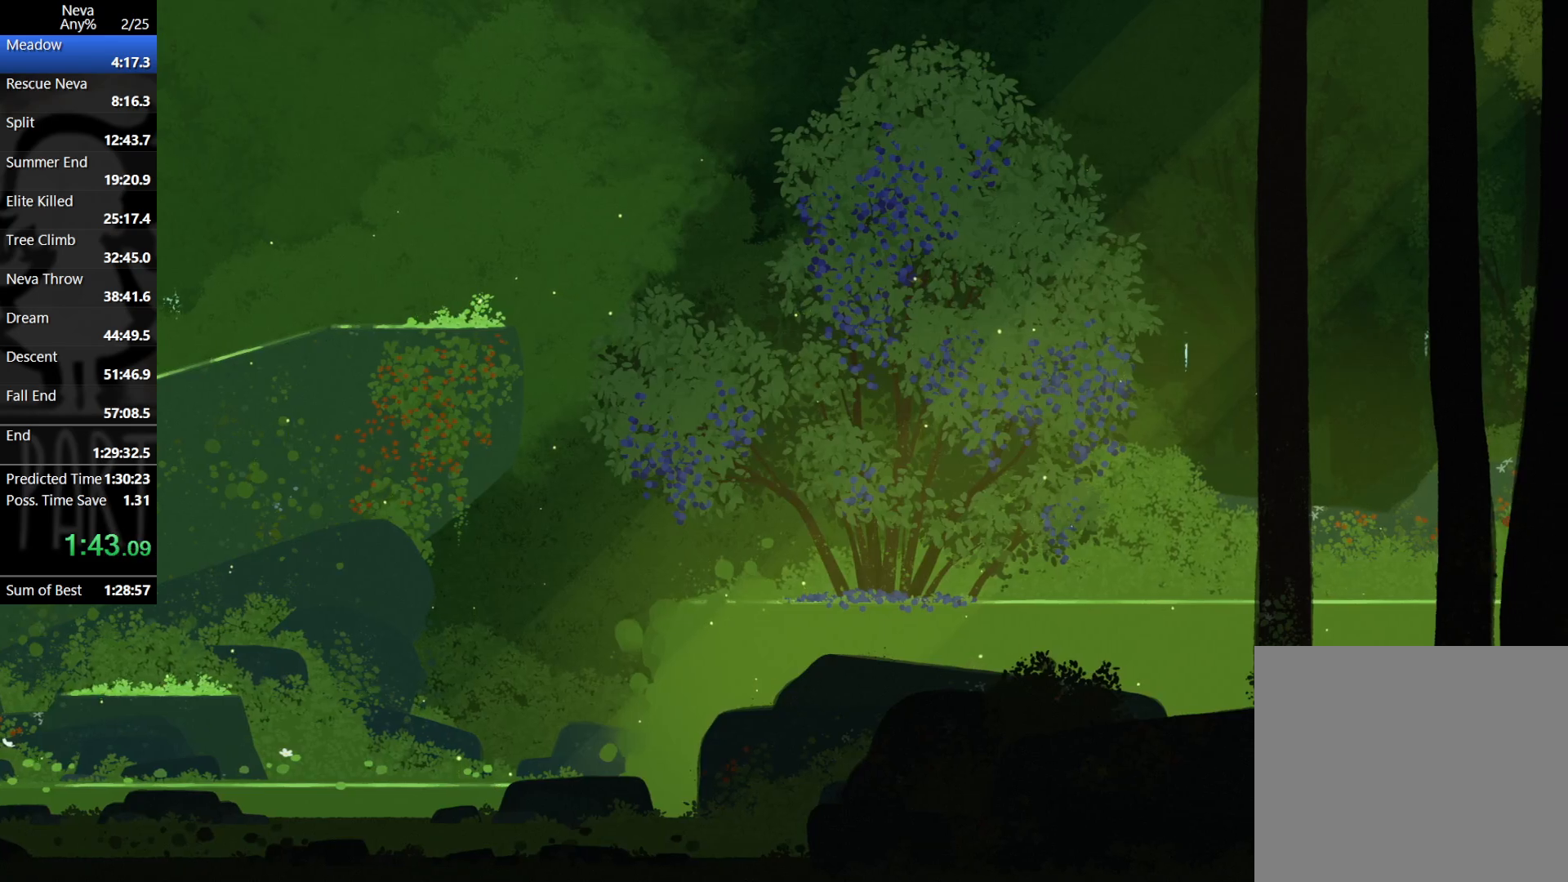
{"buttons": [], "left_stick": "right", "events": []}
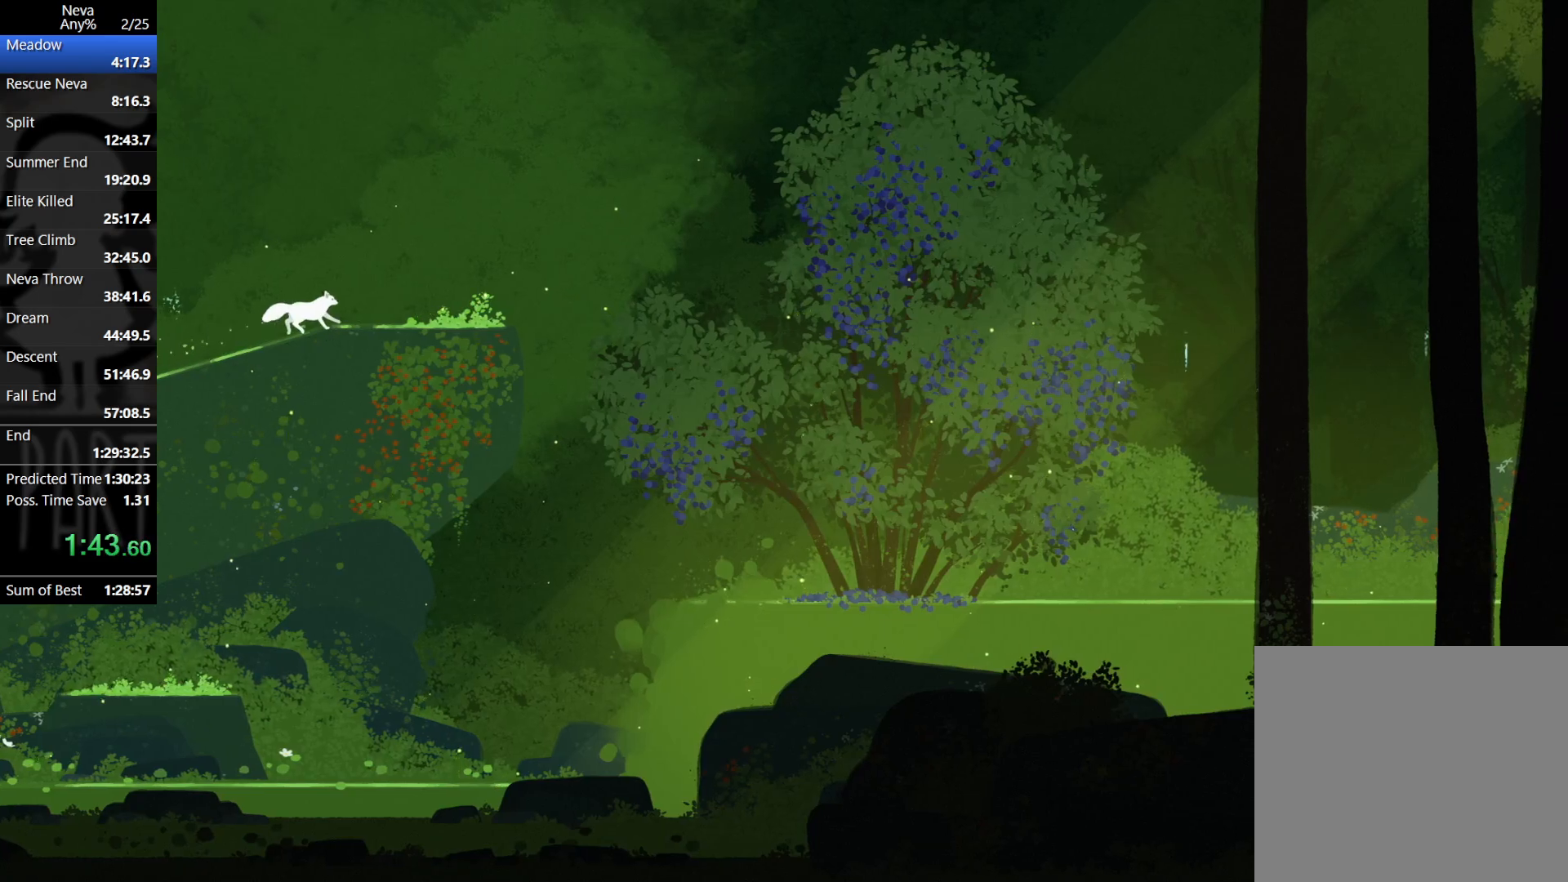
{"buttons": [], "left_stick": "right", "events": []}
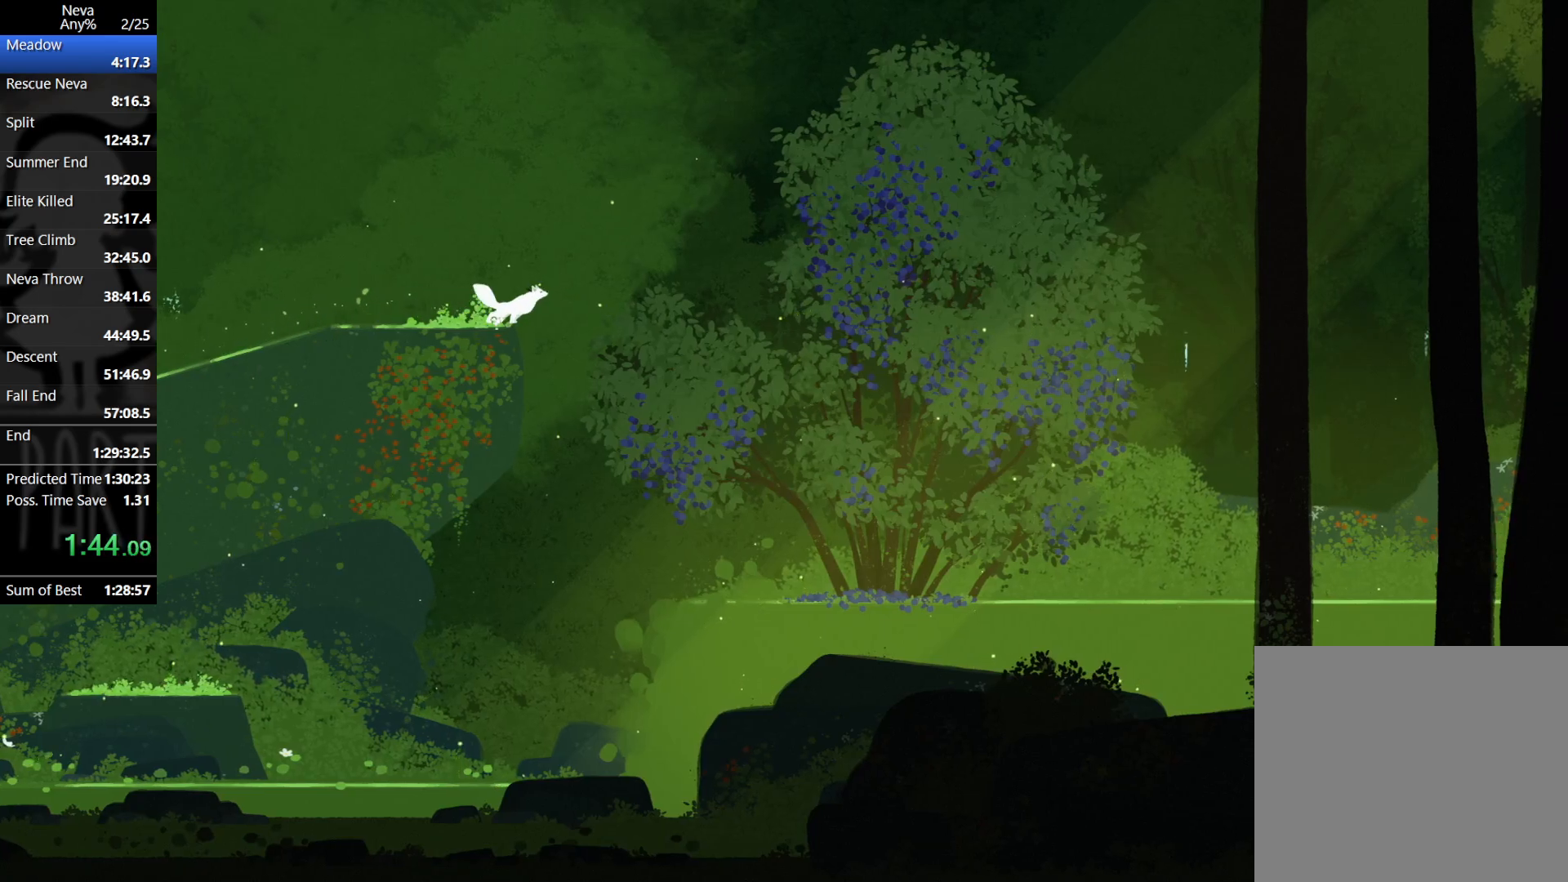
{"buttons": [], "left_stick": "right", "events": []}
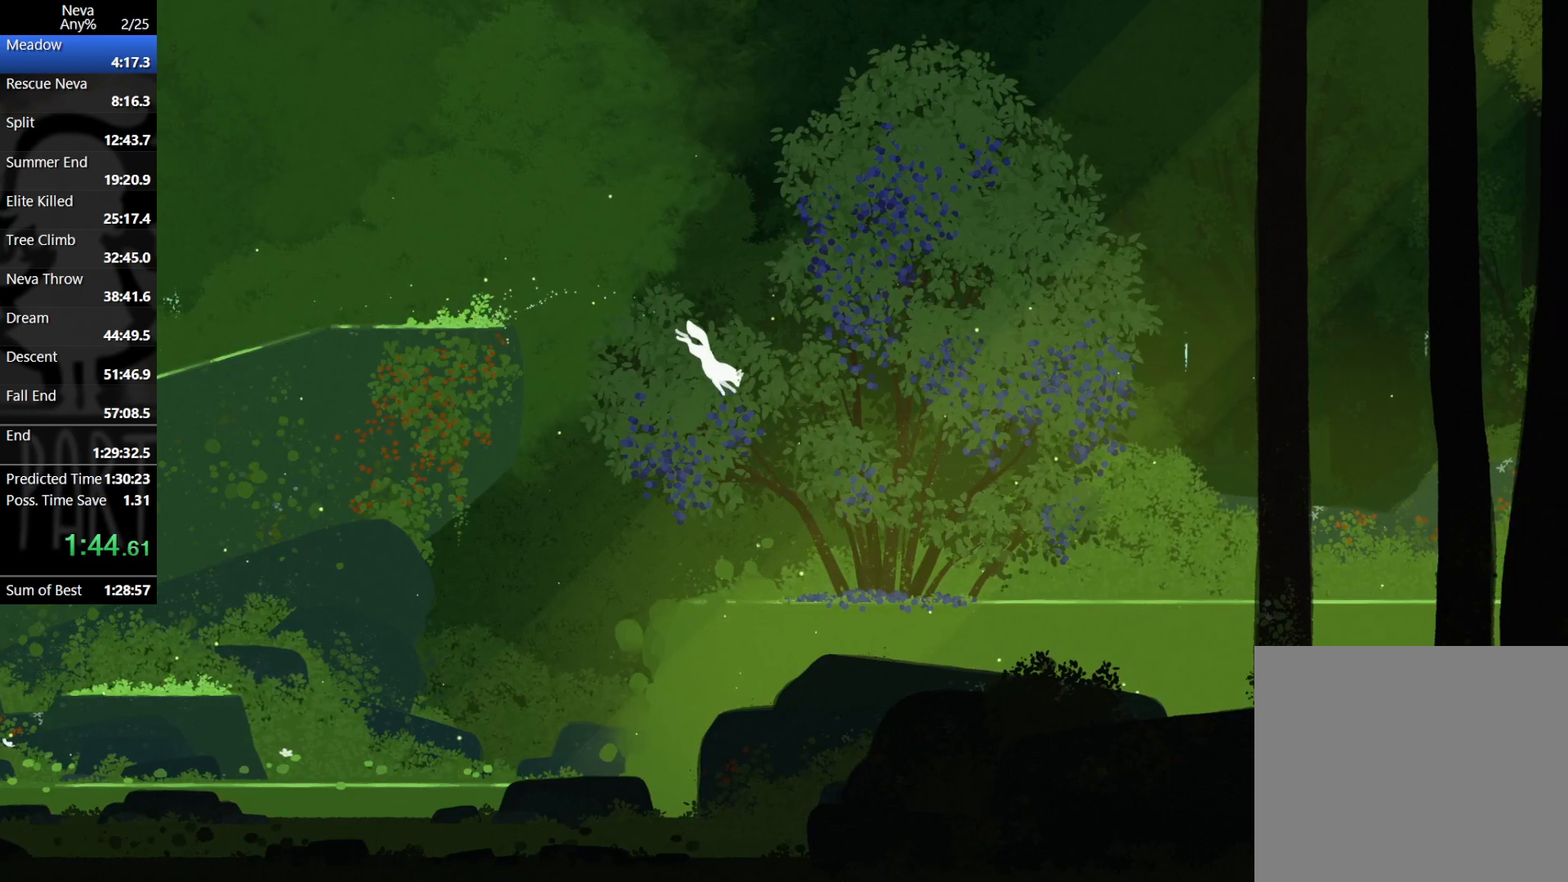
{"buttons": [], "left_stick": "right", "events": []}
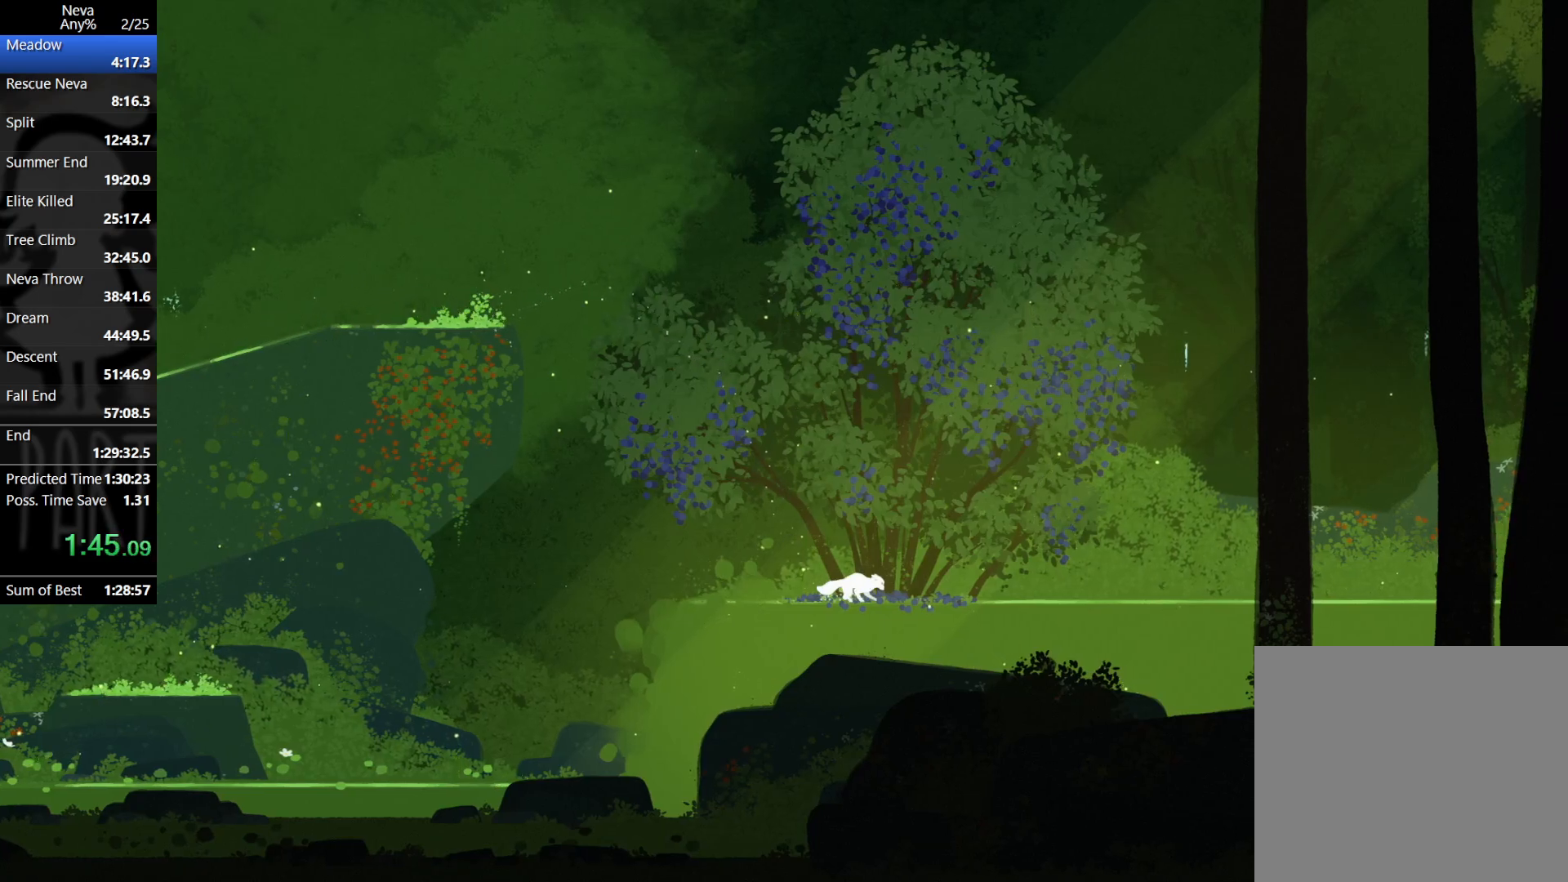
{"buttons": [], "left_stick": "right", "events": []}